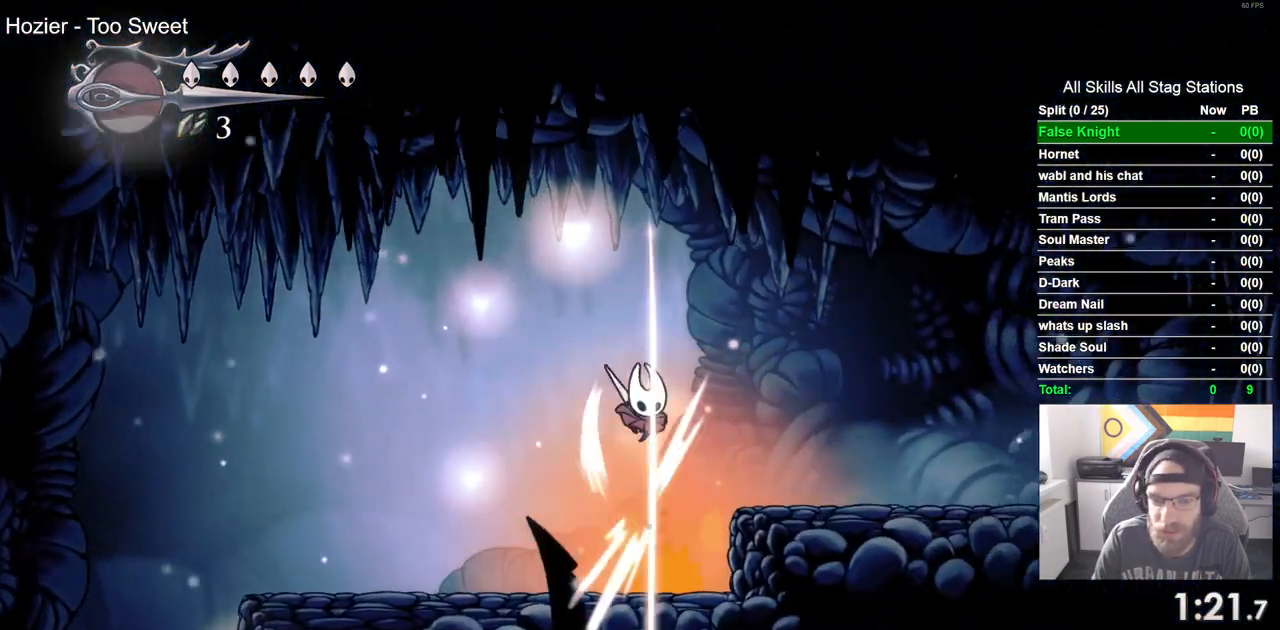
Gameplay with a controller (PlayStation layout); each line is a JSON object with the inputs held at the frame after it. "events" lists button and stick changes between this image and that frame as [ms after this image, input, new state], when the widget could be followed in between.
{"buttons": ["DPAD_RIGHT"], "left_stick": "center", "right_stick": "center", "events": [[100, "DPAD_DOWN", "up"], [133, "CROSS", "down"], [133, "SQUARE", "up"], [317, "CROSS", "up"]]}
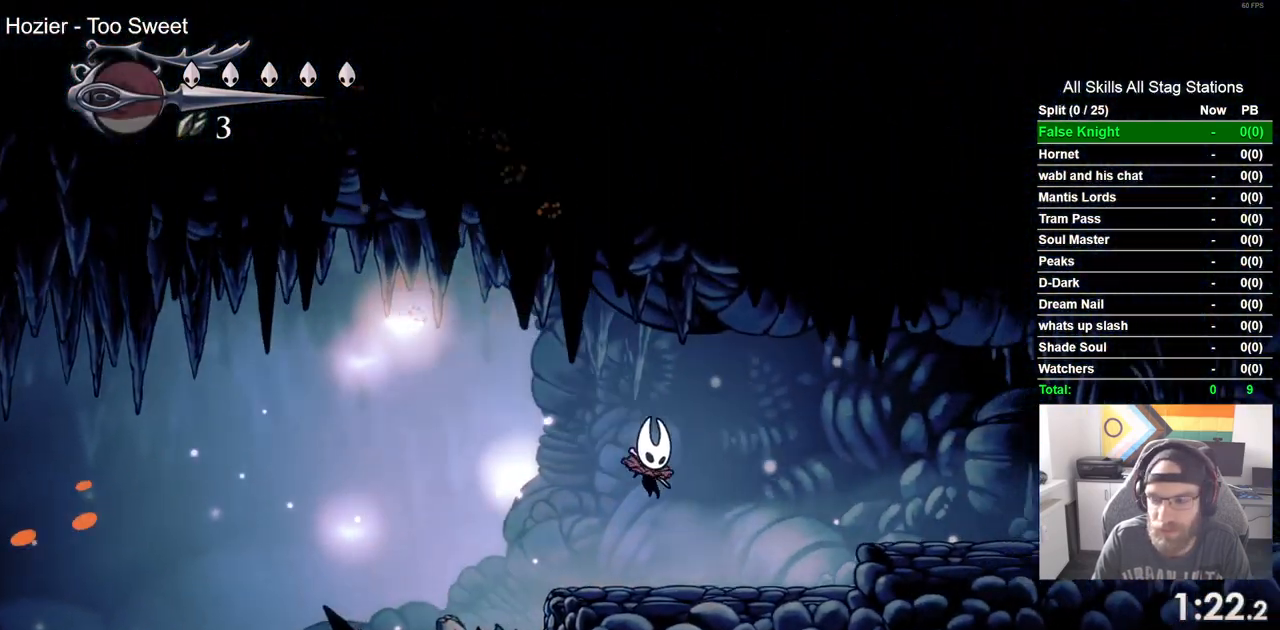
{"buttons": ["CROSS", "DPAD_RIGHT"], "left_stick": "center", "right_stick": "center", "events": [[200, "CROSS", "down"]]}
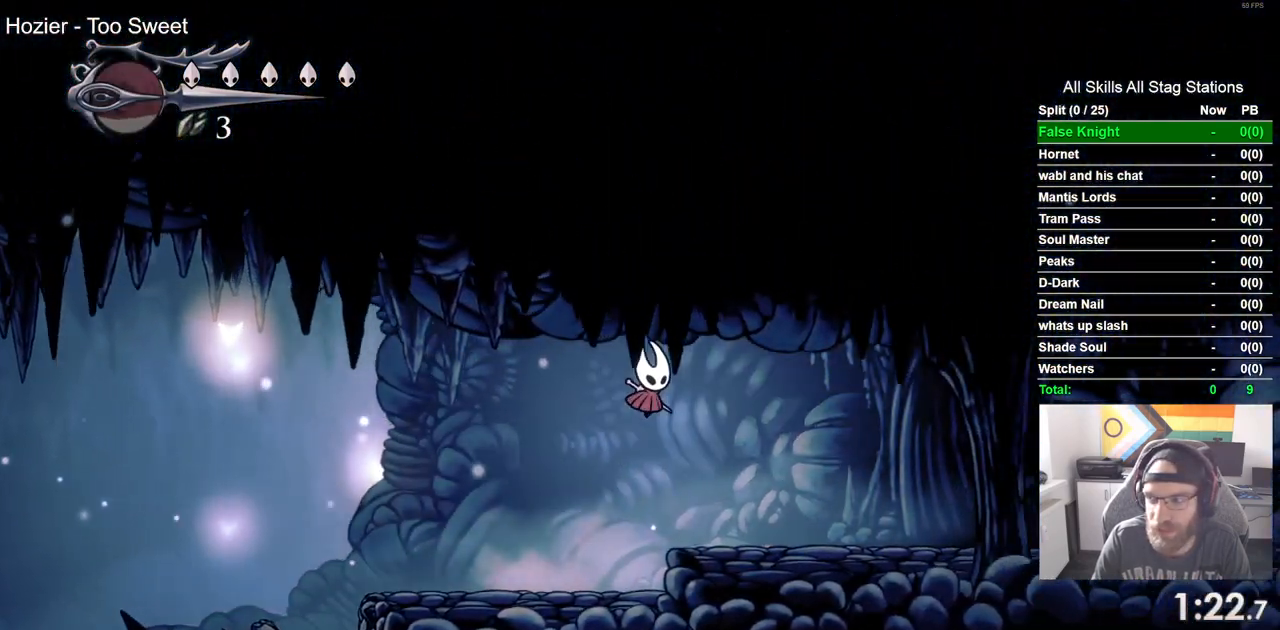
{"buttons": ["DPAD_RIGHT"], "left_stick": "center", "right_stick": "center"}
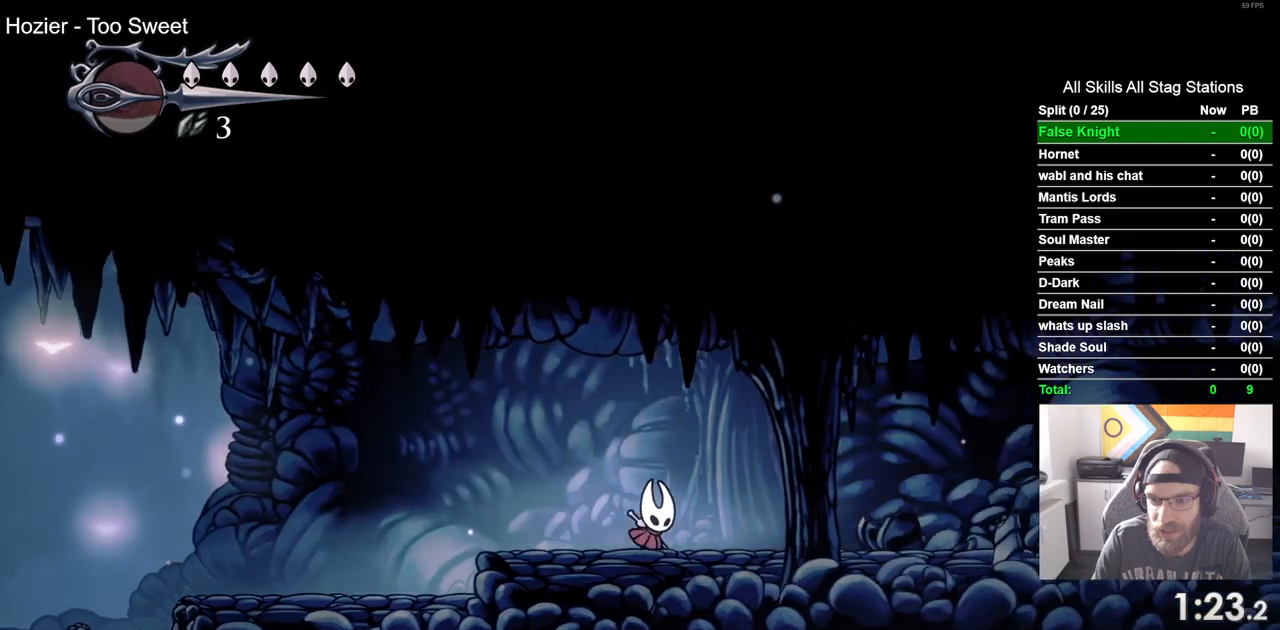
{"buttons": ["DPAD_RIGHT"], "left_stick": "center", "right_stick": "center", "events": []}
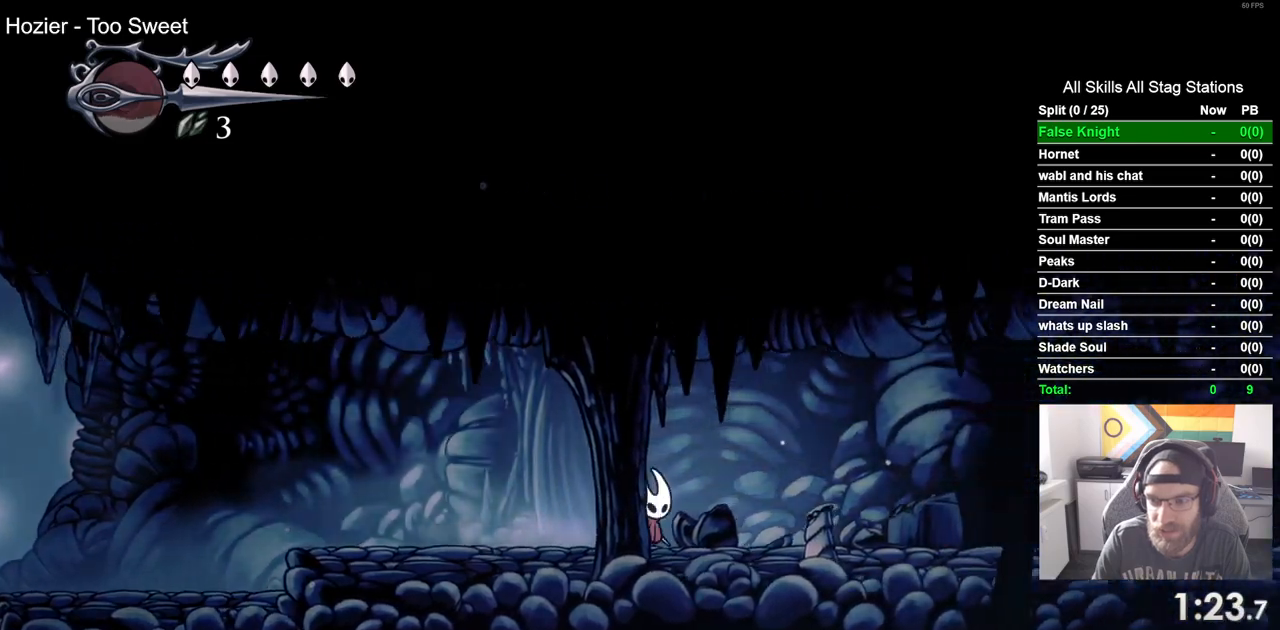
{"buttons": ["DPAD_RIGHT"], "left_stick": "center", "right_stick": "center", "events": []}
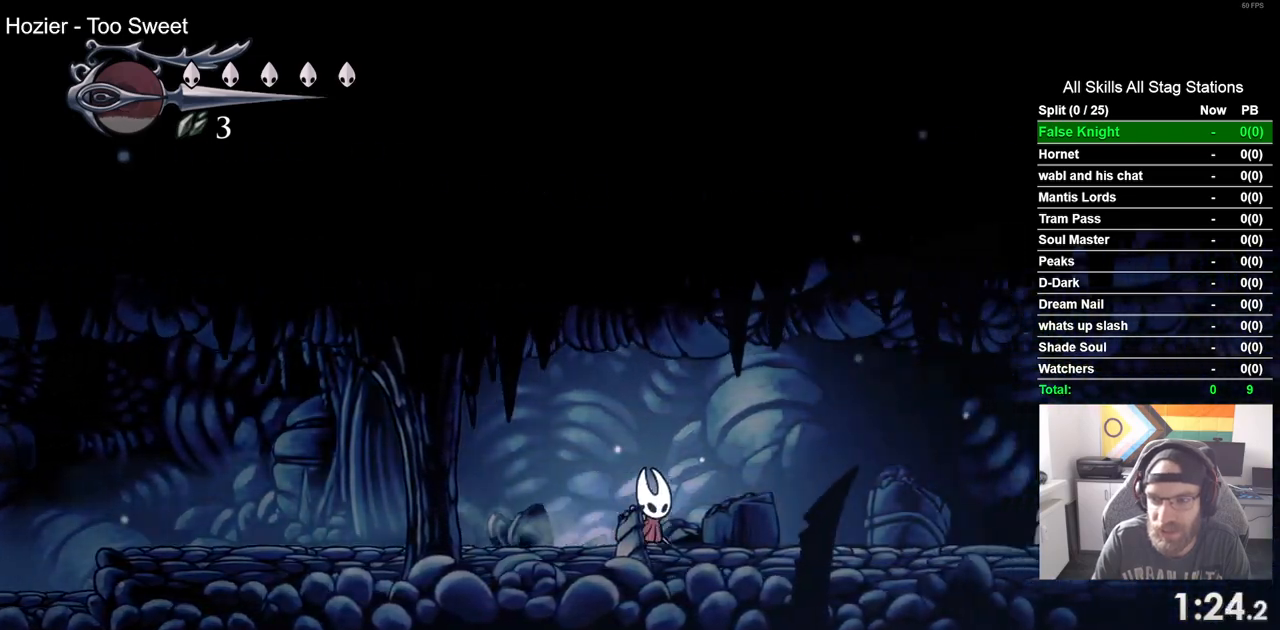
{"buttons": ["DPAD_RIGHT"], "left_stick": "center", "right_stick": "center", "events": []}
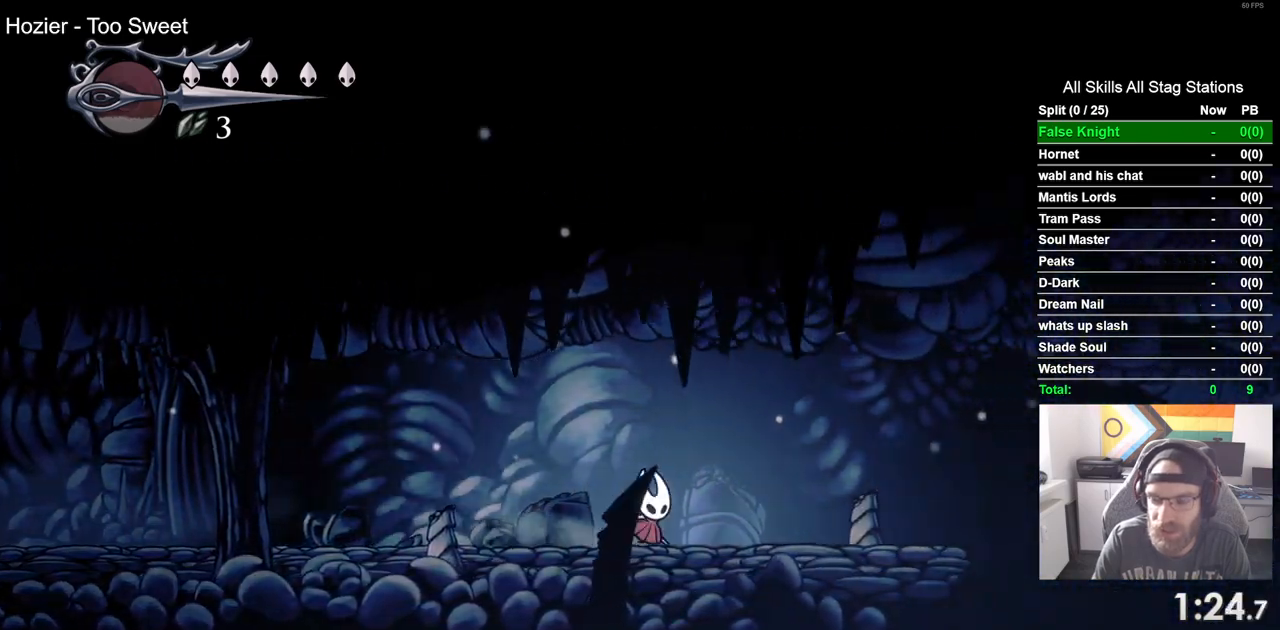
{"buttons": ["DPAD_RIGHT"], "left_stick": "center", "right_stick": "center", "events": []}
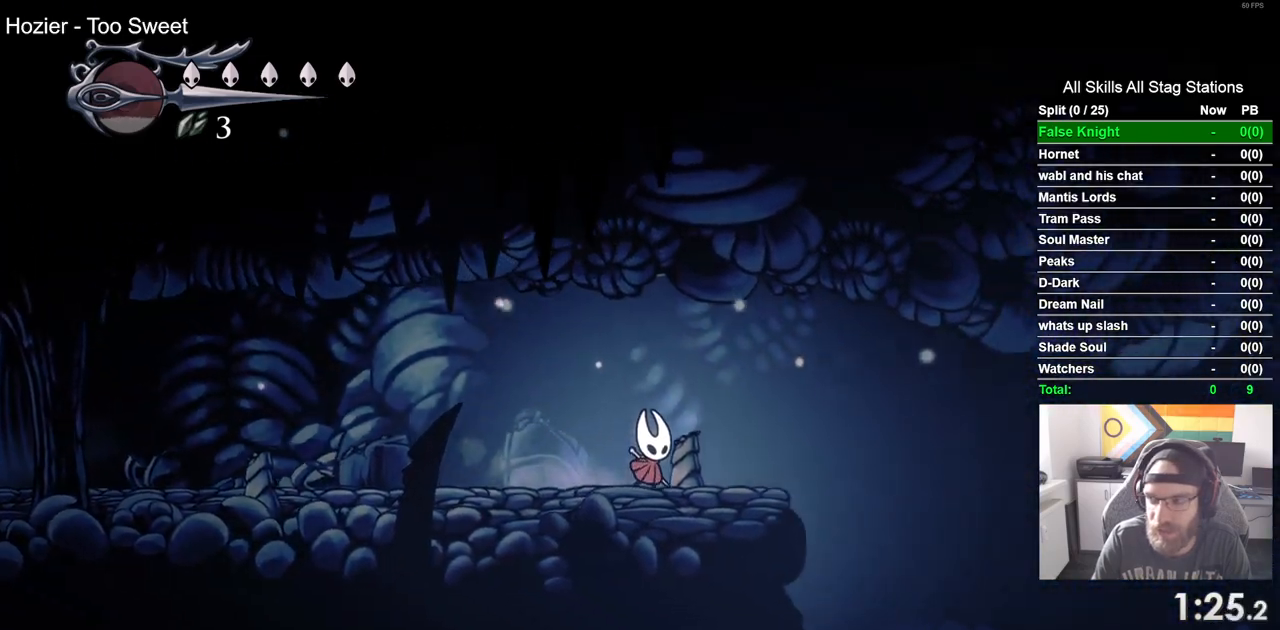
{"buttons": ["DPAD_RIGHT"], "left_stick": "center", "right_stick": "center", "events": []}
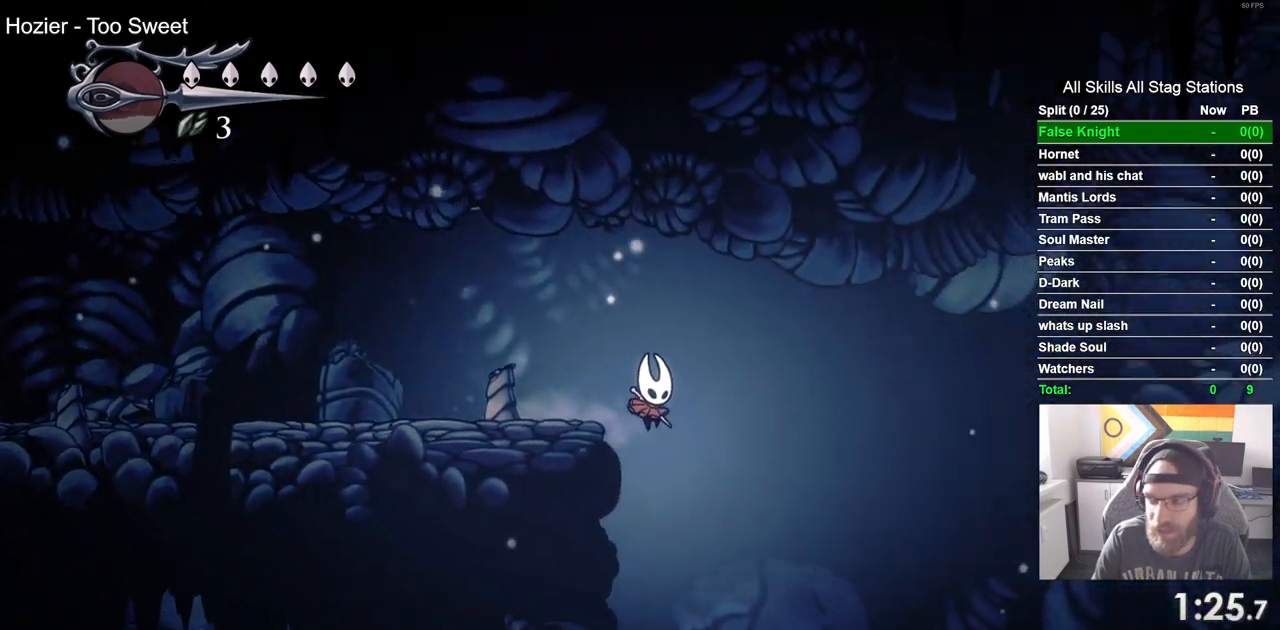
{"buttons": ["DPAD_RIGHT"], "left_stick": "center", "right_stick": "center", "events": []}
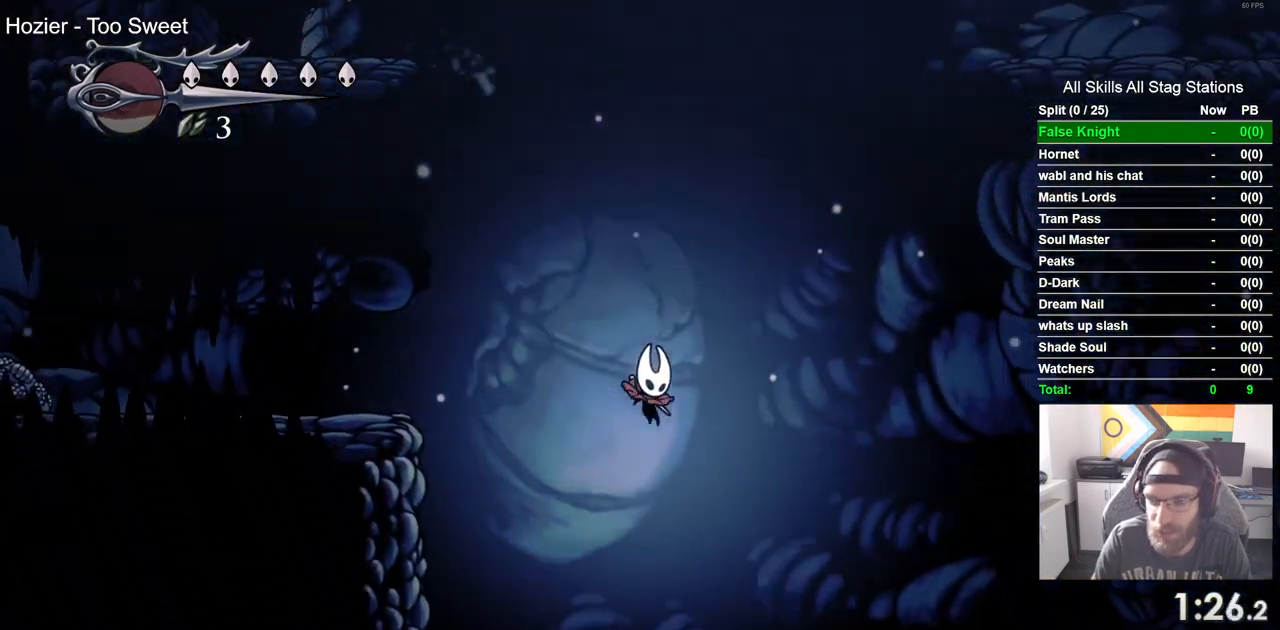
{"buttons": ["DPAD_RIGHT"], "left_stick": "center", "right_stick": "center", "events": []}
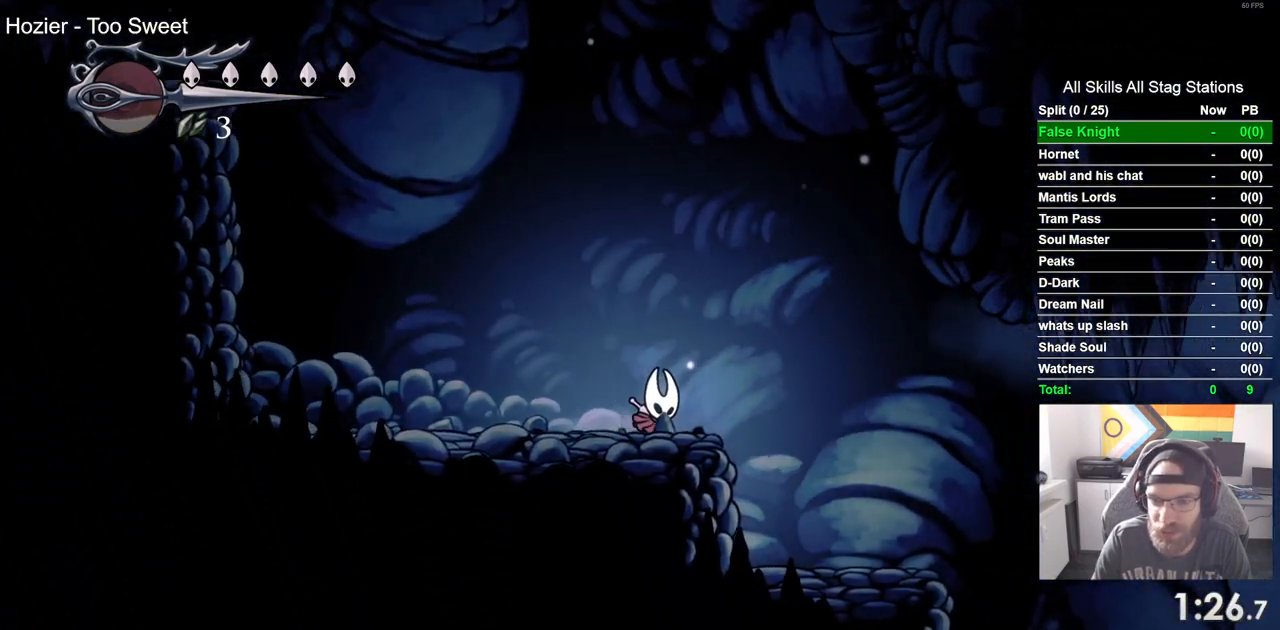
{"buttons": ["DPAD_RIGHT"], "left_stick": "center", "right_stick": "center", "events": []}
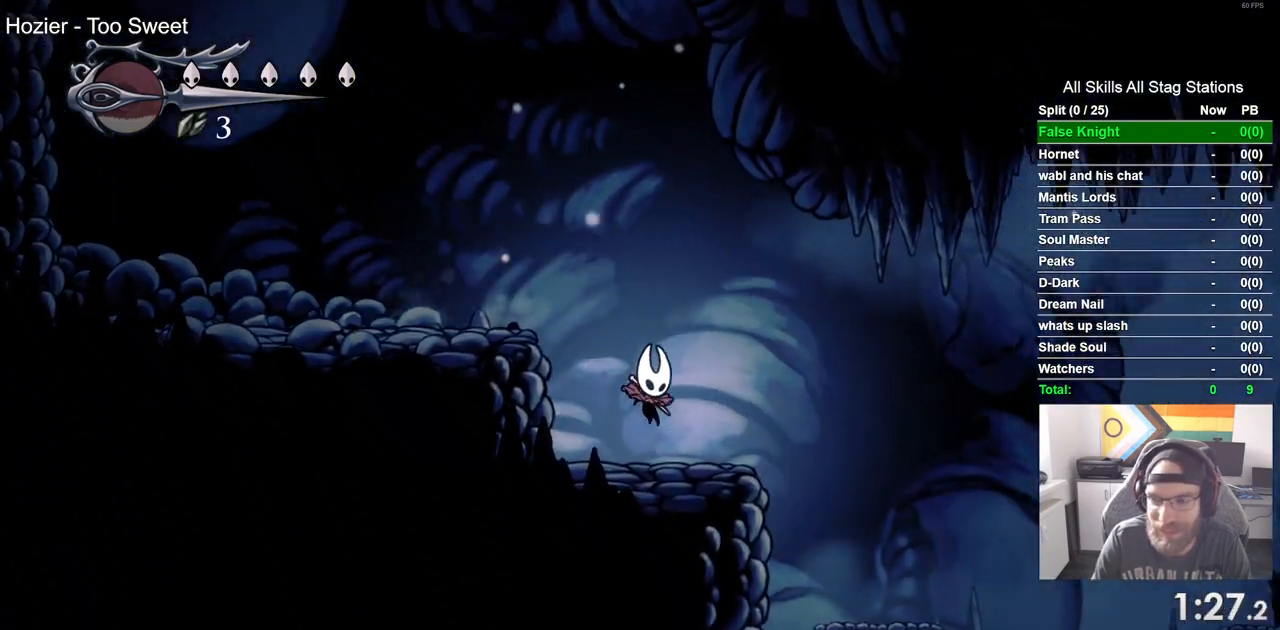
{"buttons": ["DPAD_RIGHT"], "left_stick": "center", "right_stick": "center", "events": []}
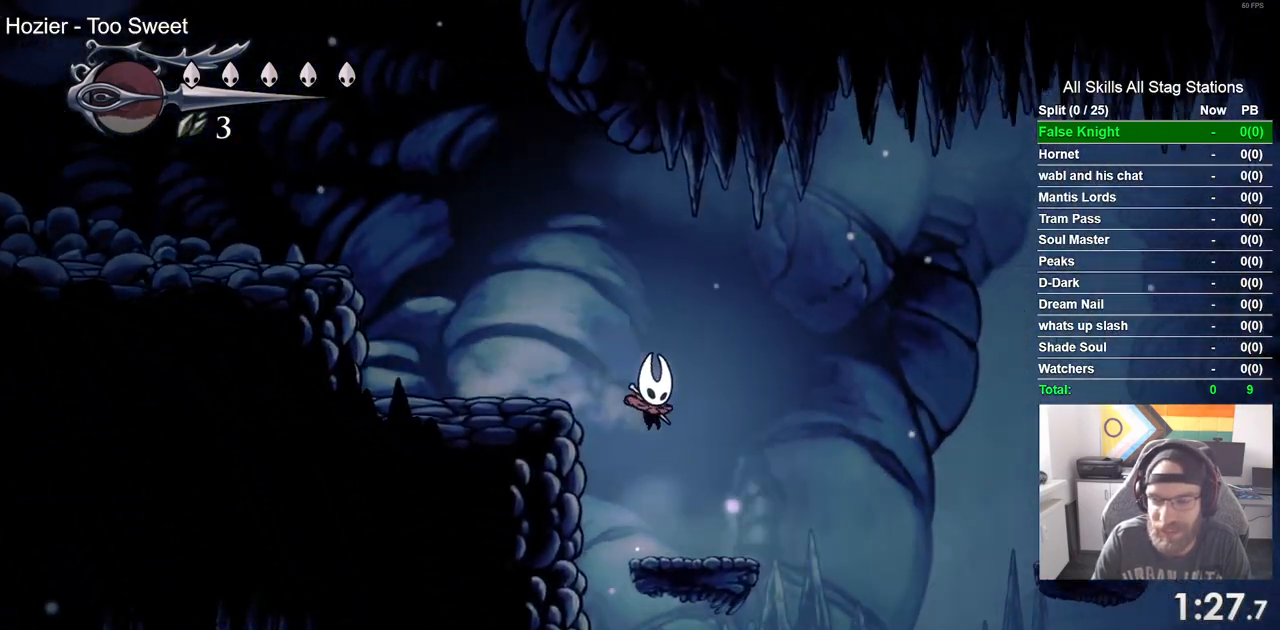
{"buttons": ["CROSS", "DPAD_RIGHT"], "left_stick": "center", "right_stick": "center", "events": [[233, "CROSS", "down"]]}
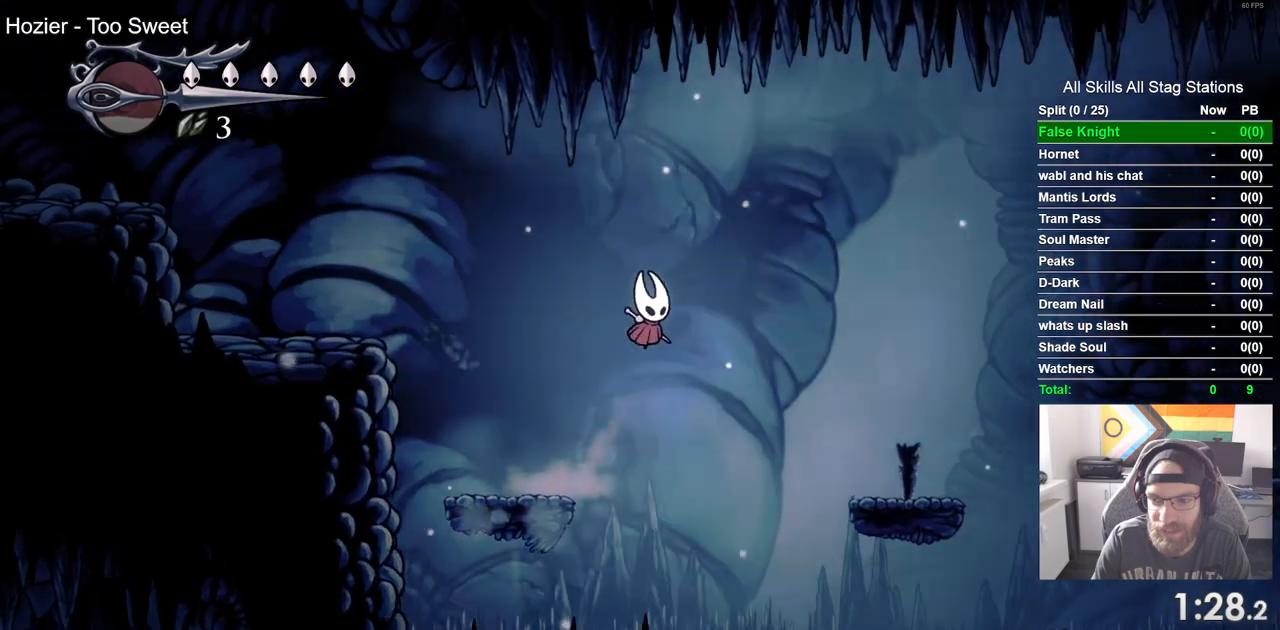
{"buttons": ["DPAD_RIGHT"], "left_stick": "center", "right_stick": "center", "events": [[167, "CROSS", "up"]]}
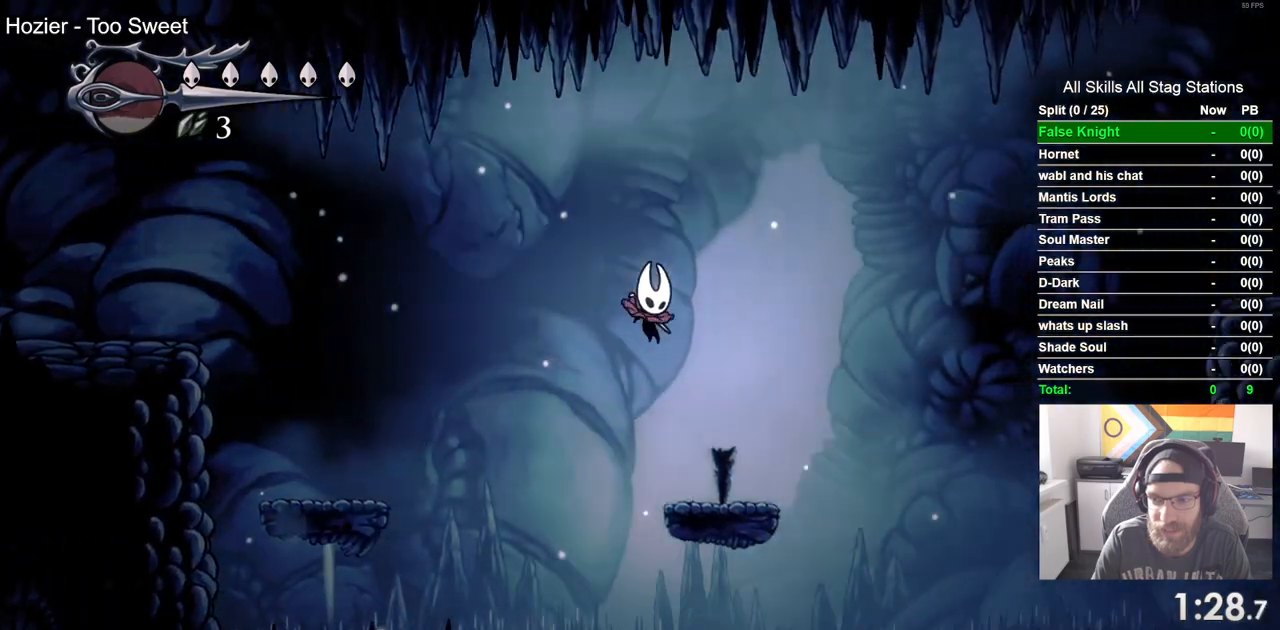
{"buttons": ["CROSS", "DPAD_RIGHT"], "left_stick": "center", "right_stick": "center", "events": [[167, "CROSS", "down"]]}
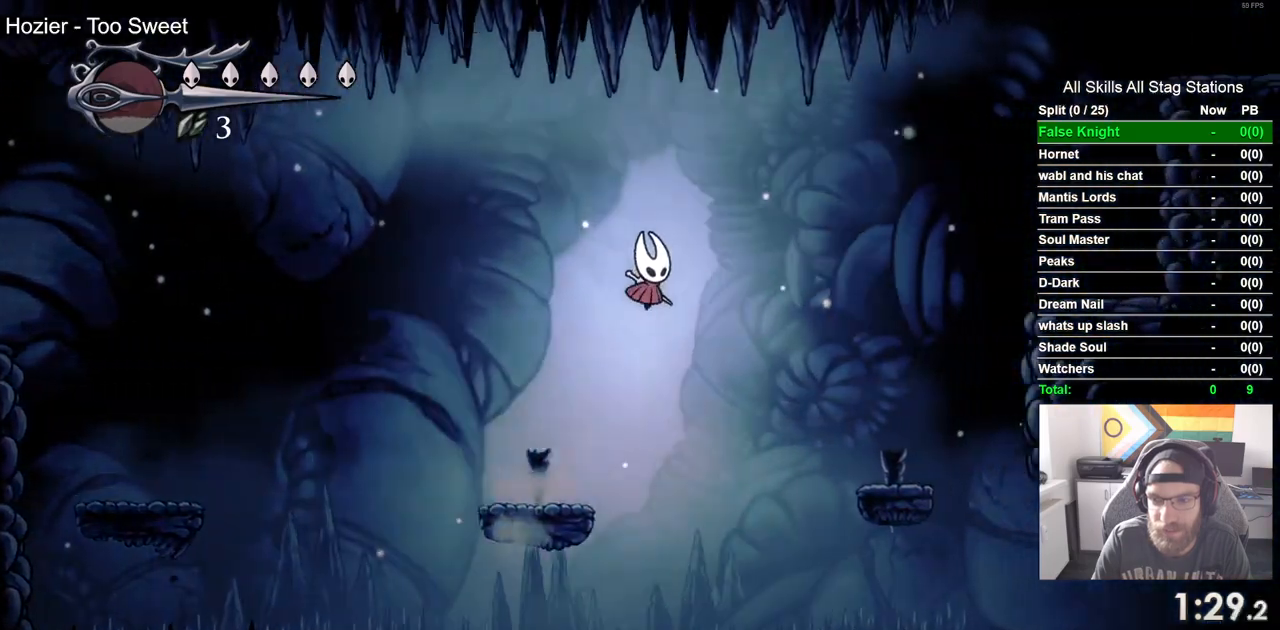
{"buttons": ["DPAD_RIGHT"], "left_stick": "center", "right_stick": "center", "events": [[83, "CROSS", "up"]]}
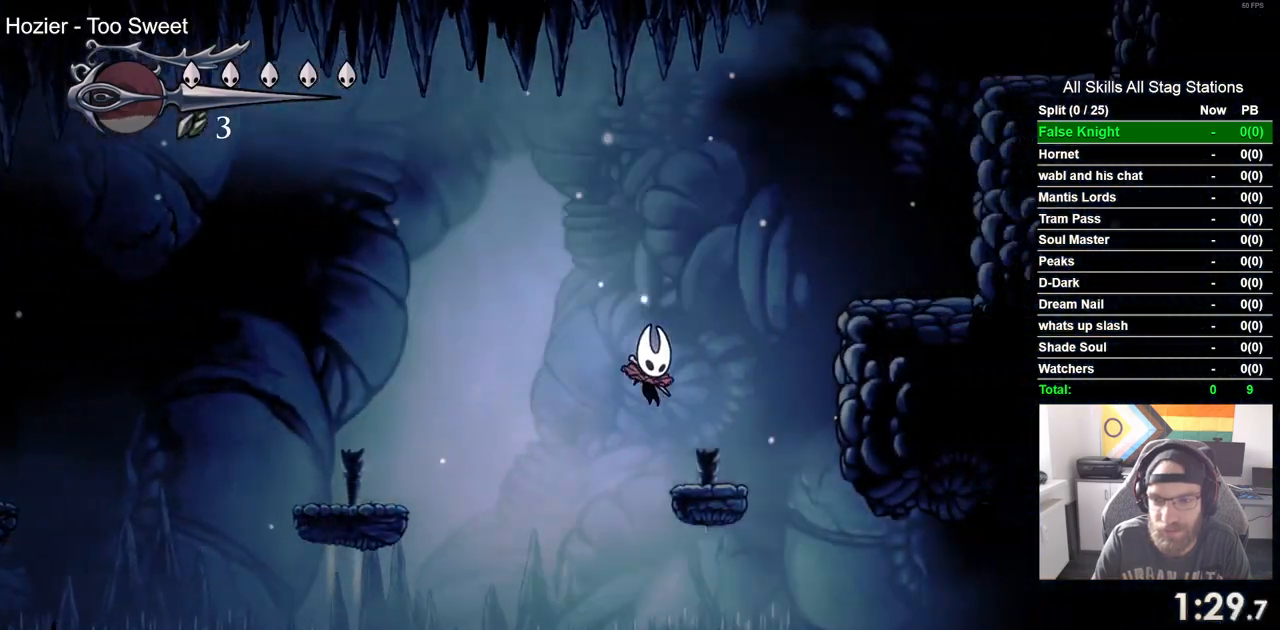
{"buttons": ["DPAD_RIGHT"], "left_stick": "center", "right_stick": "center", "events": [[67, "CROSS", "down"], [433, "CROSS", "up"]]}
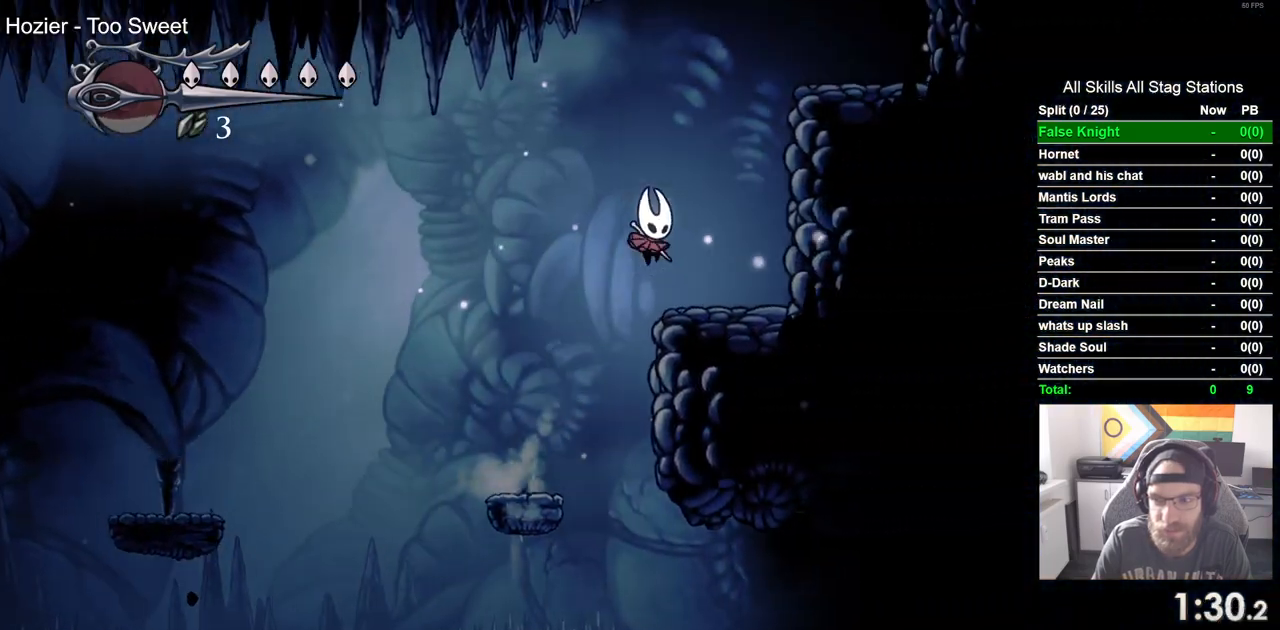
{"buttons": ["CROSS", "DPAD_RIGHT"], "left_stick": "center", "right_stick": "center", "events": [[150, "CROSS", "down"]]}
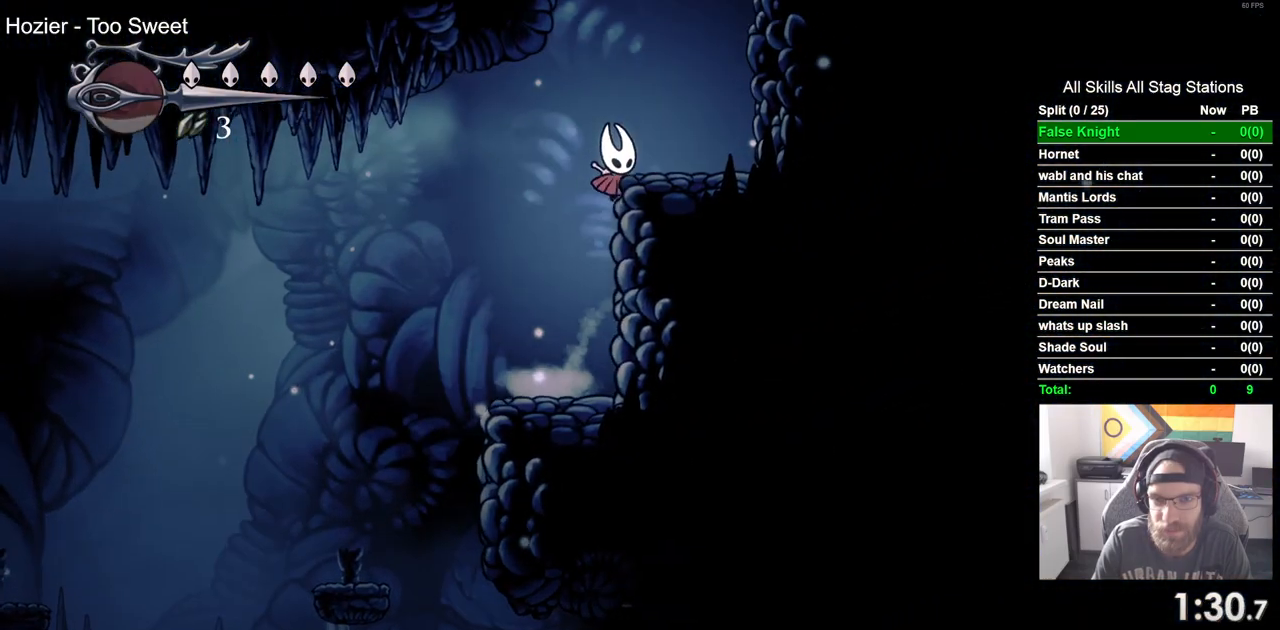
{"buttons": ["CROSS", "DPAD_LEFT"], "left_stick": "center", "right_stick": "center", "events": [[150, "CROSS", "up"], [300, "DPAD_RIGHT", "up"], [333, "CROSS", "down"], [367, "DPAD_LEFT", "down"]]}
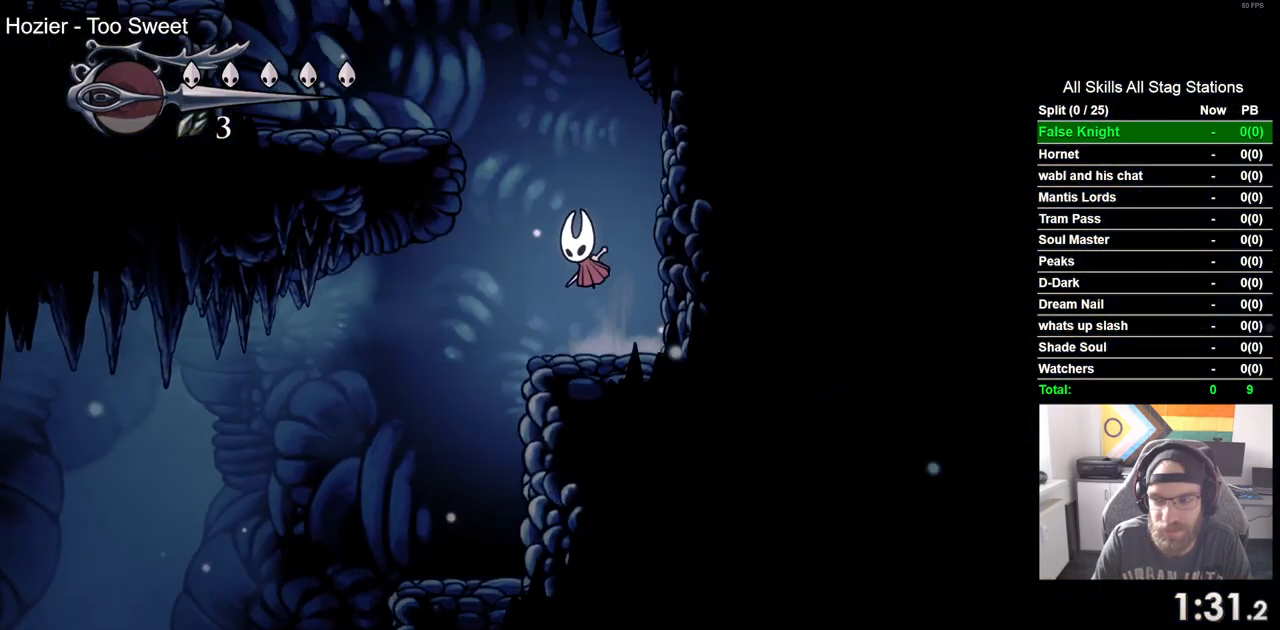
{"buttons": ["DPAD_LEFT"], "left_stick": "center", "right_stick": "center", "events": [[417, "CROSS", "up"]]}
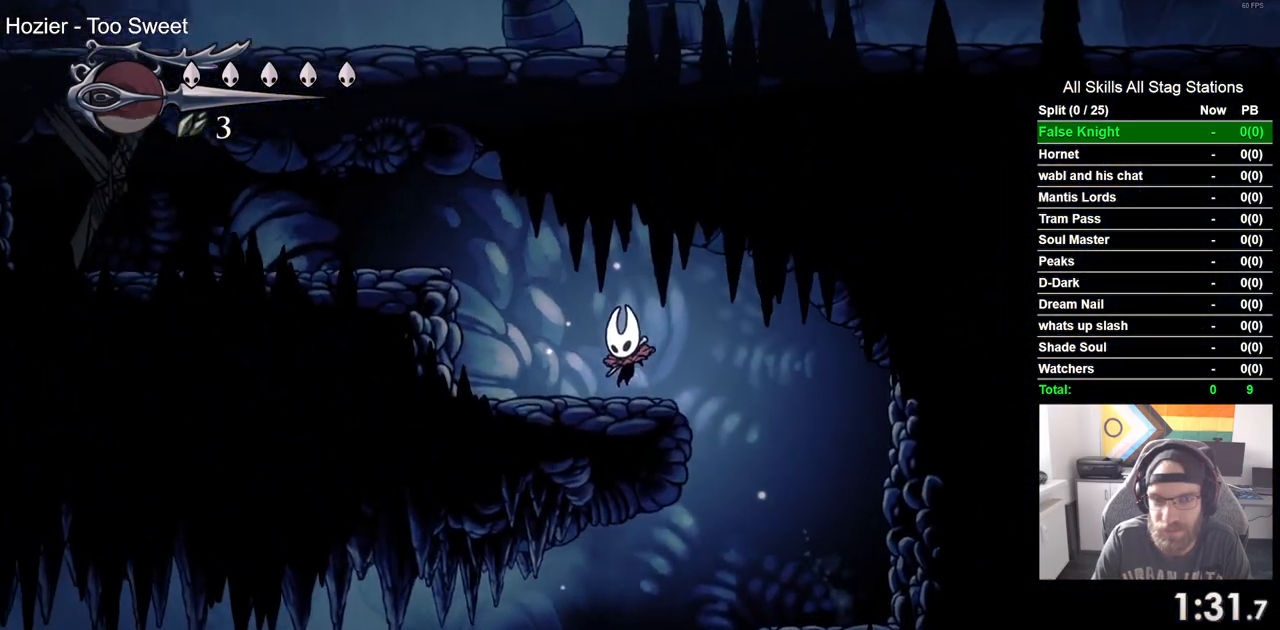
{"buttons": ["DPAD_LEFT"], "left_stick": "center", "right_stick": "center", "events": [[117, "CROSS", "down"], [317, "left_stick", "up"], [367, "CROSS", "up"], [450, "left_stick", "center"]]}
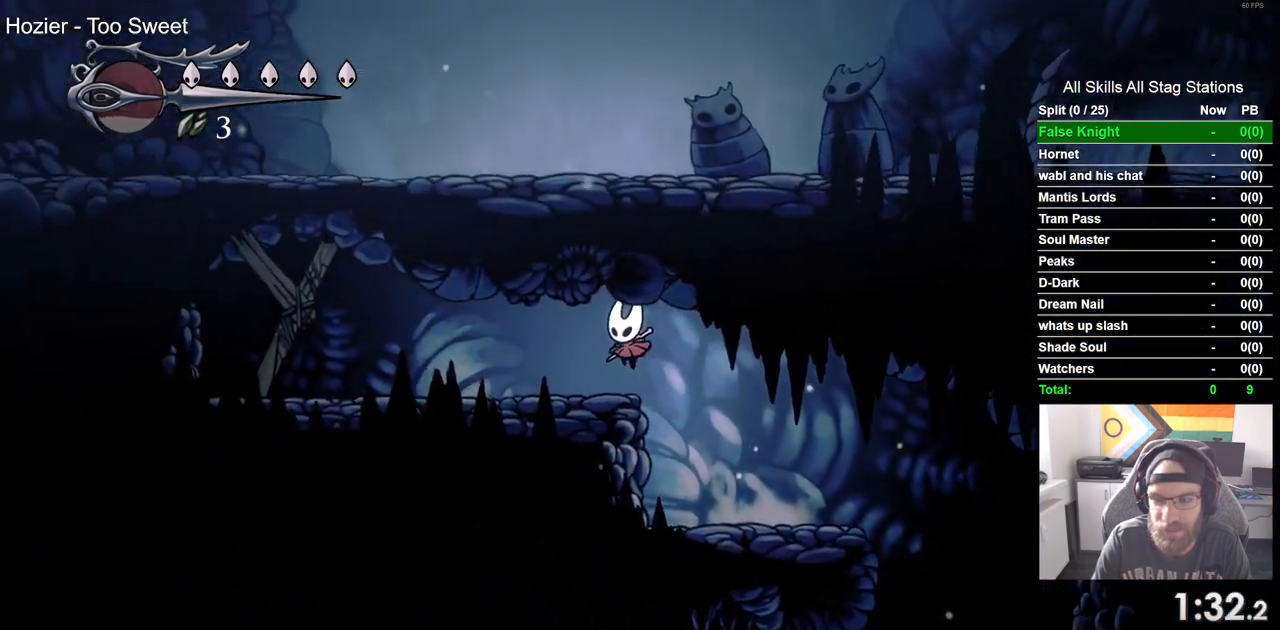
{"buttons": ["SQUARE", "DPAD_LEFT"], "left_stick": "center", "right_stick": "center", "events": [[400, "SQUARE", "down"]]}
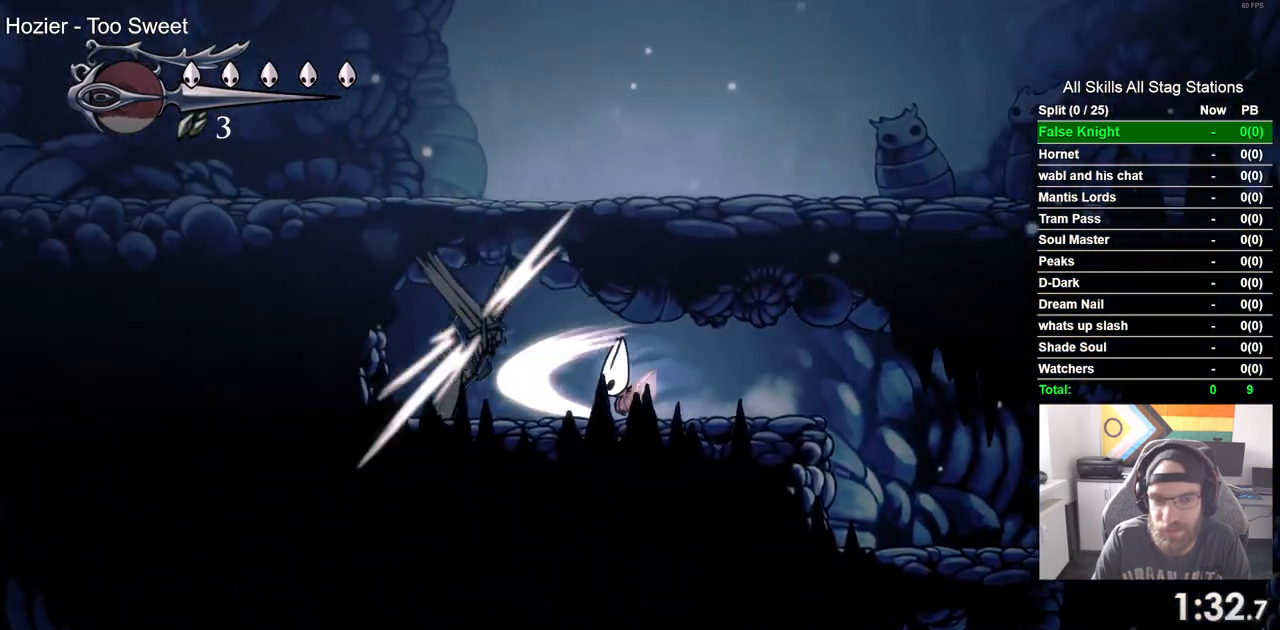
{"buttons": [], "left_stick": "center", "right_stick": "center", "events": [[83, "SQUARE", "up"], [283, "SQUARE", "down"], [400, "DPAD_LEFT", "up"], [467, "SQUARE", "up"]]}